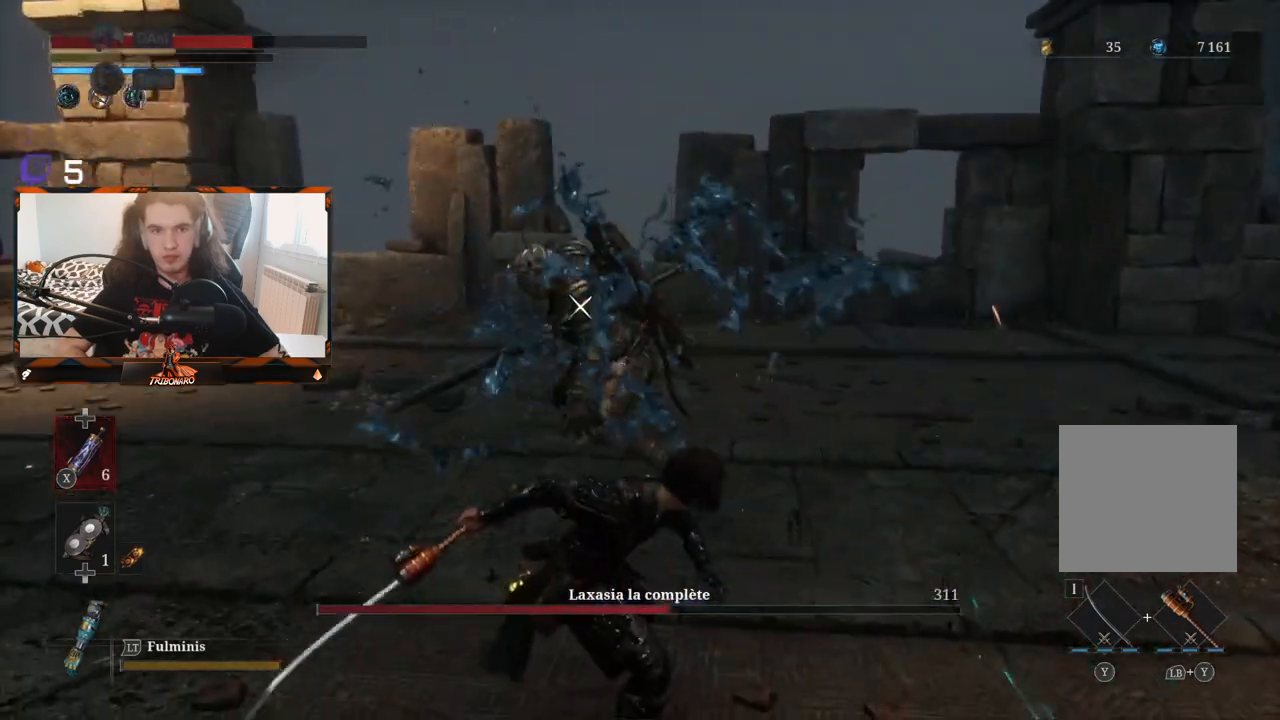
Gameplay with a controller (Xbox layout); each line is a JSON object with the inputs held at the frame after it. "events" lists button and stick changes between this image and that frame as [ms after this image, input, new state], when the widget could be followed in between.
{"buttons": [], "left_stick": "up-left", "right_stick": "center", "events": [[50, "left_stick", "up-left"]]}
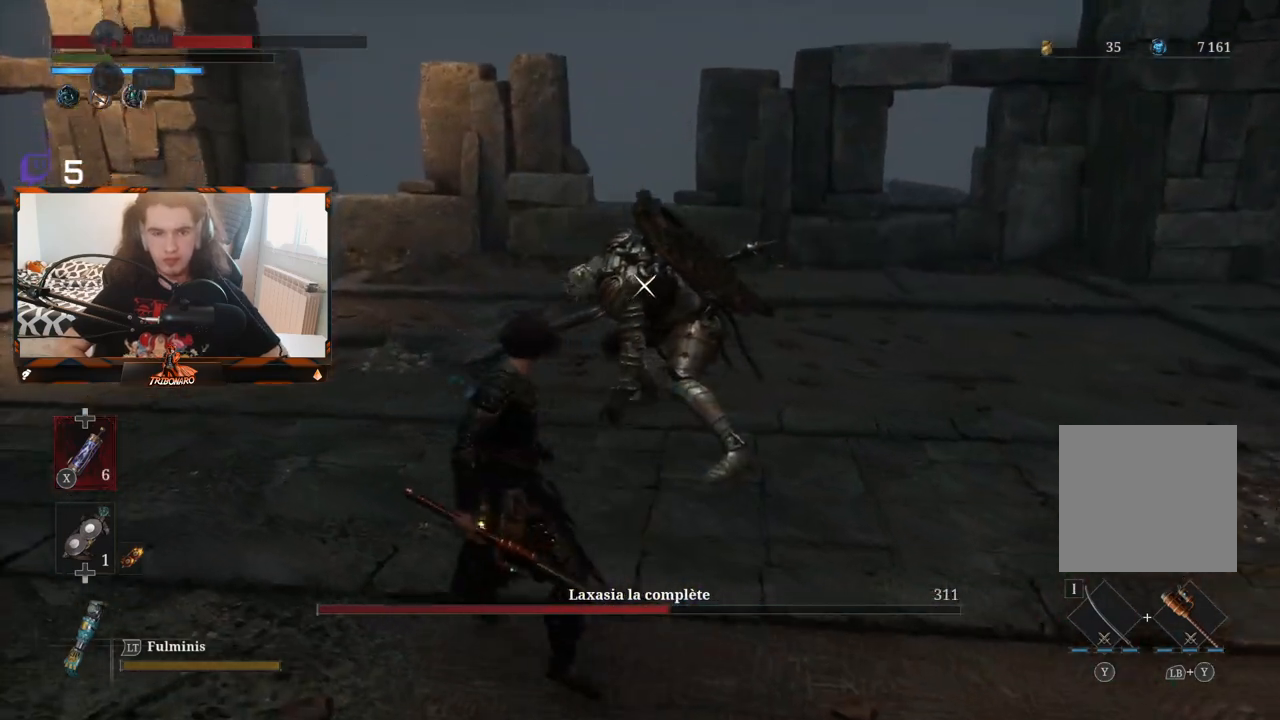
{"buttons": [], "left_stick": "center", "right_stick": "center", "events": [[233, "left_stick", "center"]]}
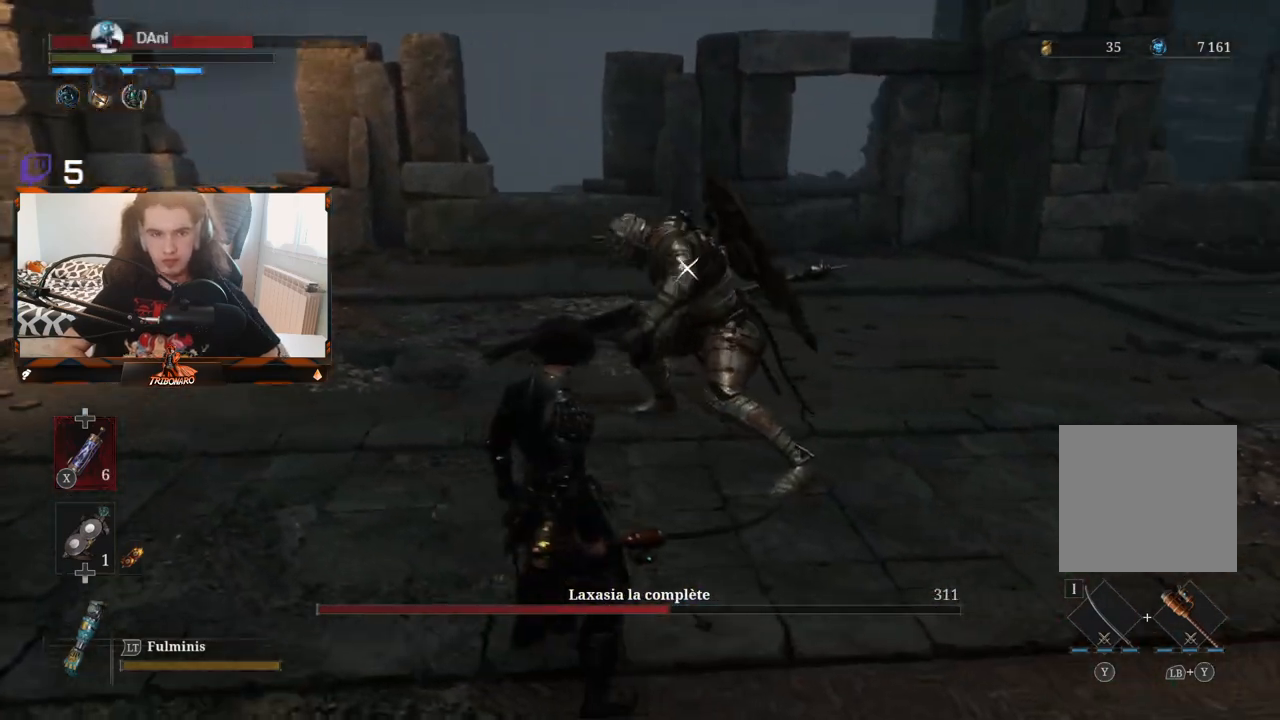
{"buttons": [], "left_stick": "center", "right_stick": "center", "events": [[50, "left_stick", "up"], [333, "left_stick", "center"]]}
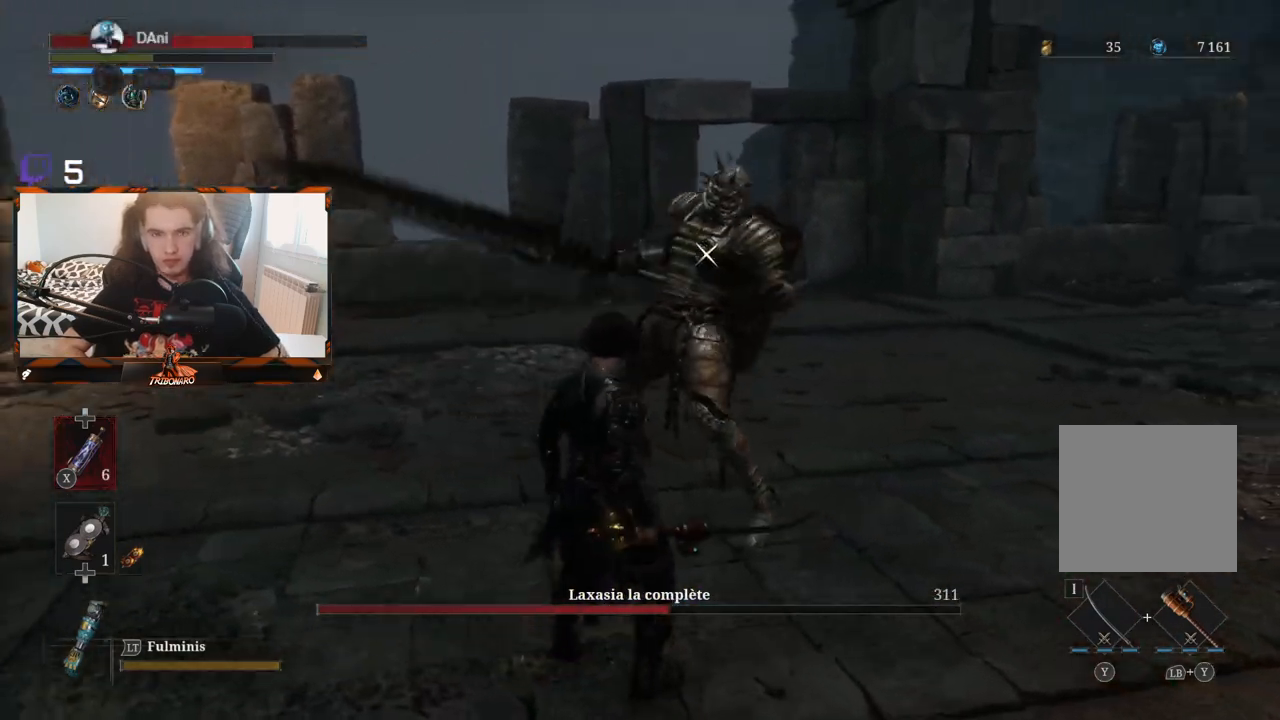
{"buttons": [], "left_stick": "center", "right_stick": "center", "events": [[283, "DPAD_DOWN", "down"], [367, "DPAD_DOWN", "up"]]}
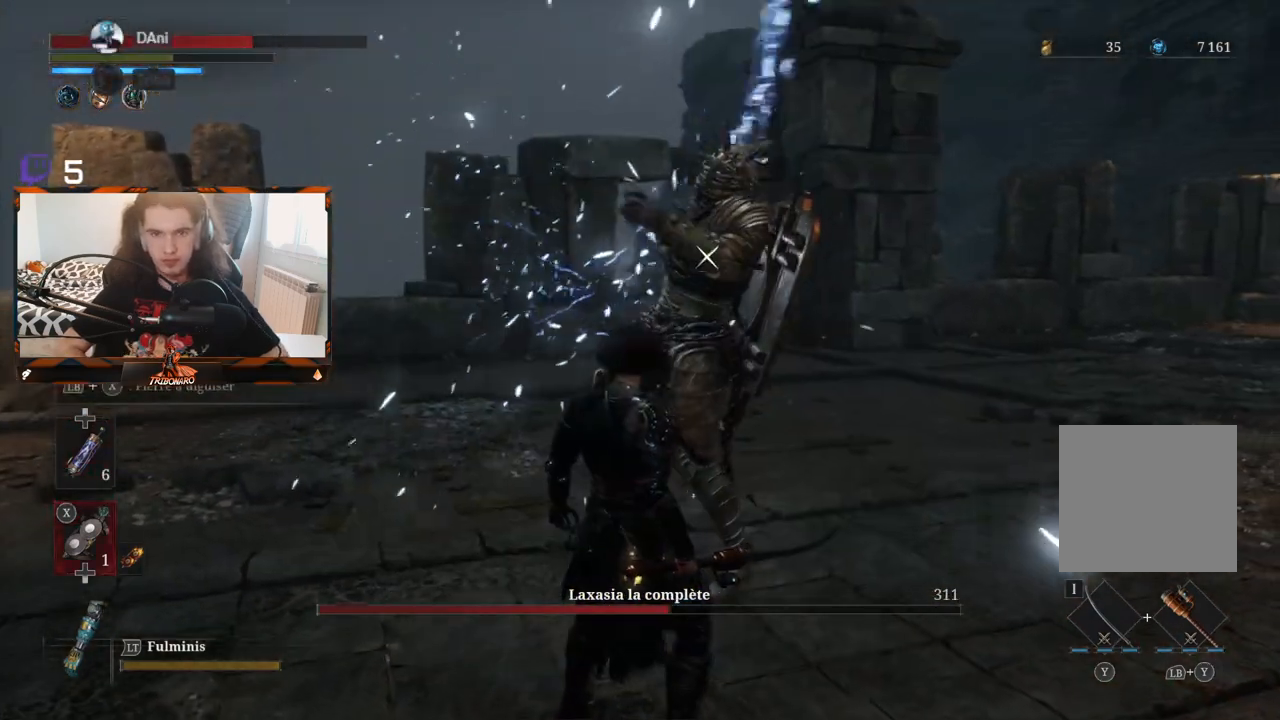
{"buttons": [], "left_stick": "left", "right_stick": "center", "events": [[33, "left_stick", "left"], [383, "B", "down"], [450, "B", "up"]]}
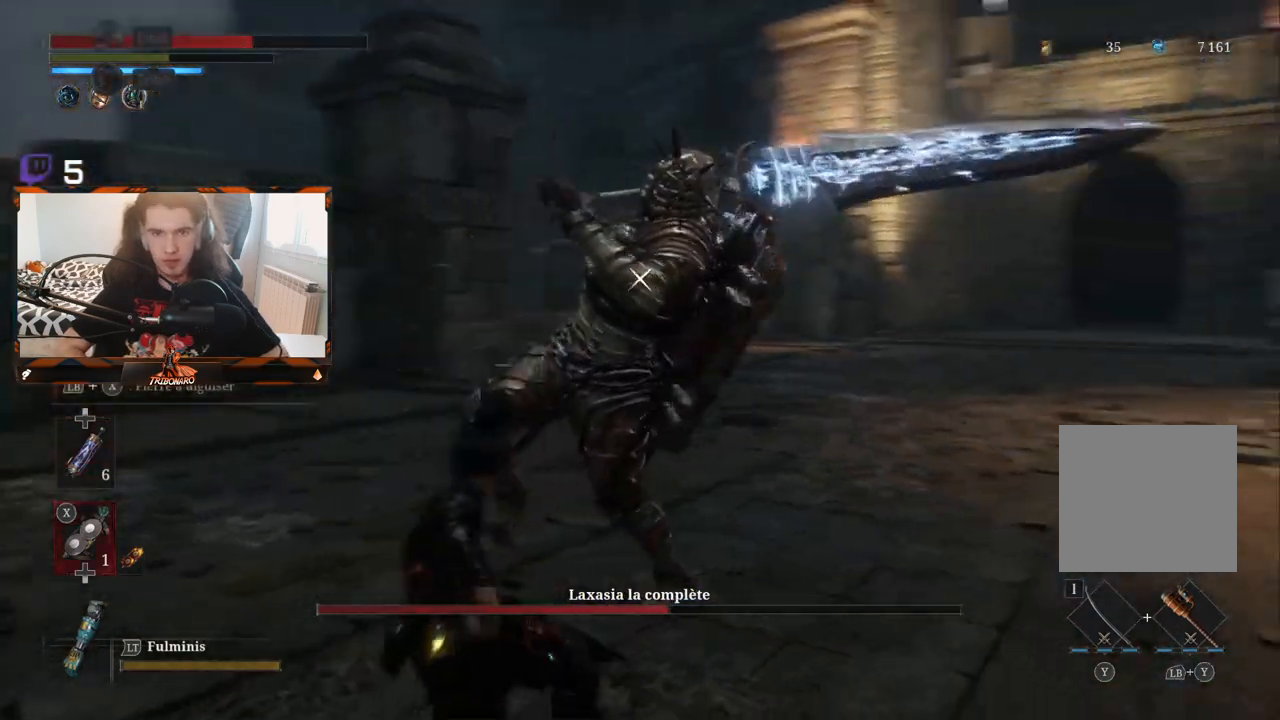
{"buttons": [], "left_stick": "up-right", "right_stick": "center", "events": [[100, "B", "down"], [200, "B", "up"], [267, "B", "down"], [350, "B", "up"], [350, "left_stick", "up-left"], [500, "left_stick", "up-right"]]}
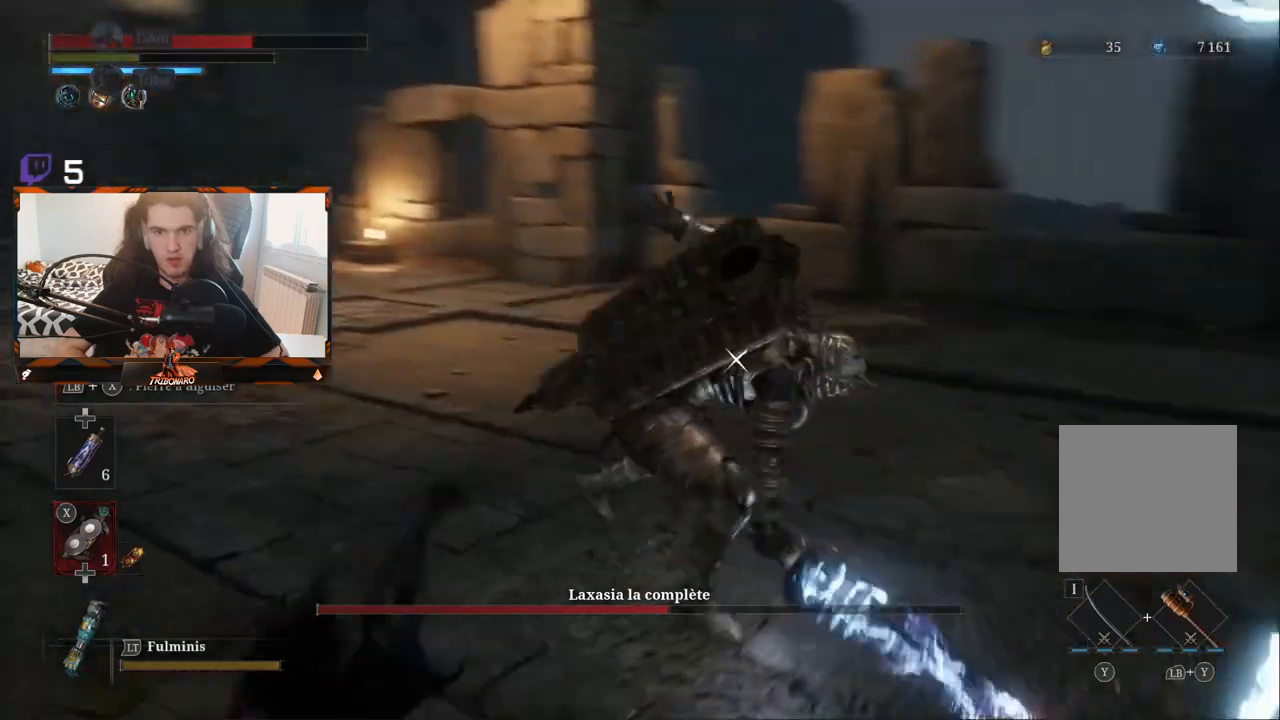
{"buttons": [], "left_stick": "up-right", "right_stick": "center", "events": []}
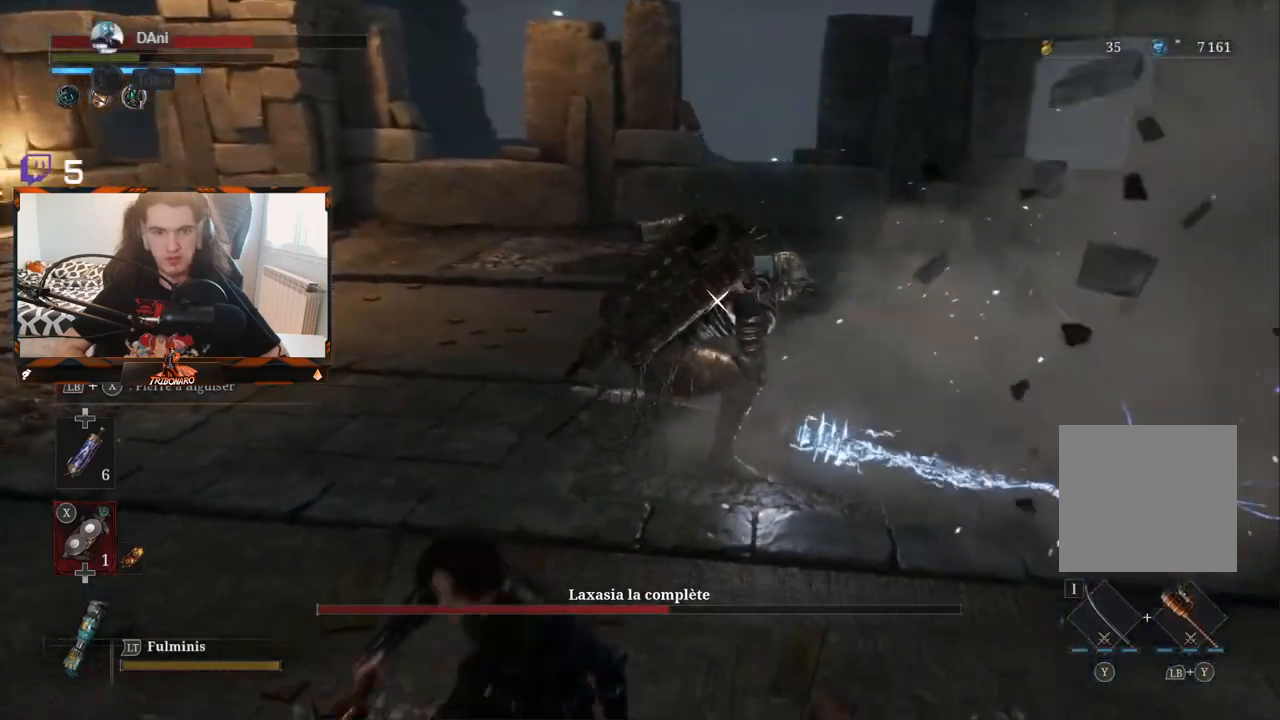
{"buttons": [], "left_stick": "up-right", "right_stick": "center", "events": []}
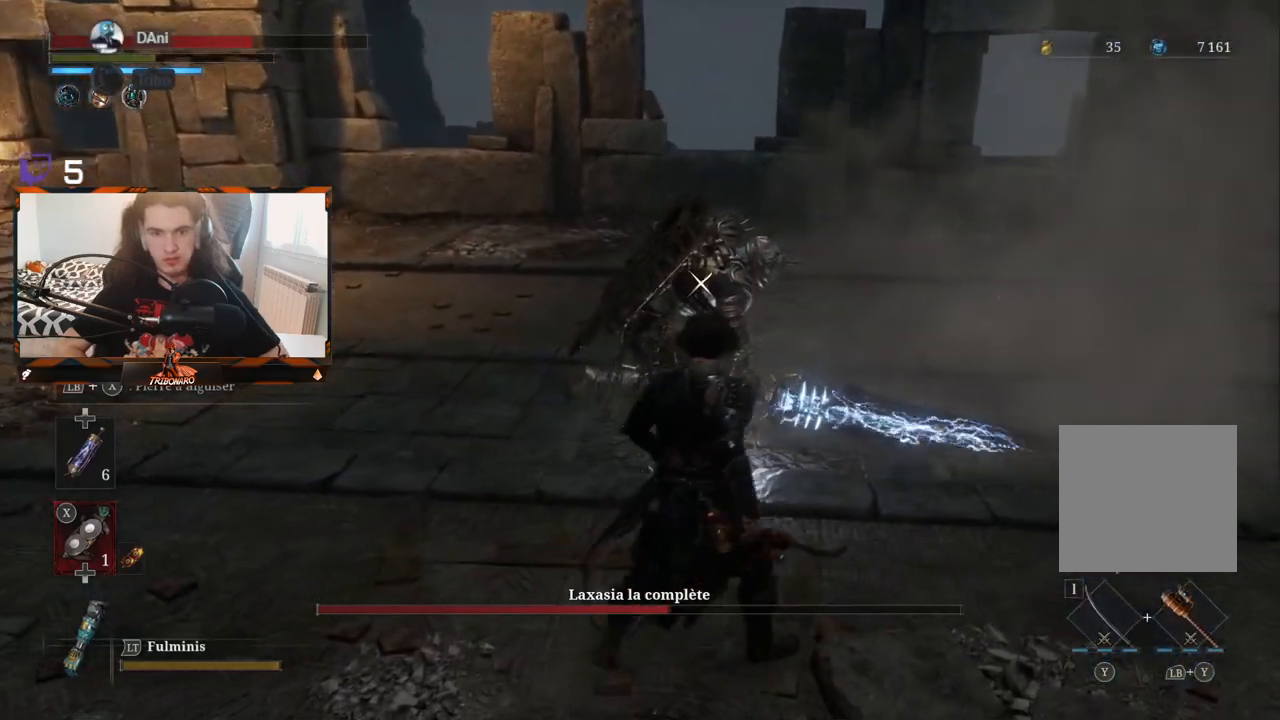
{"buttons": ["X", "L1"], "left_stick": "up-right", "right_stick": "center", "events": [[150, "L1", "down"], [300, "X", "down"]]}
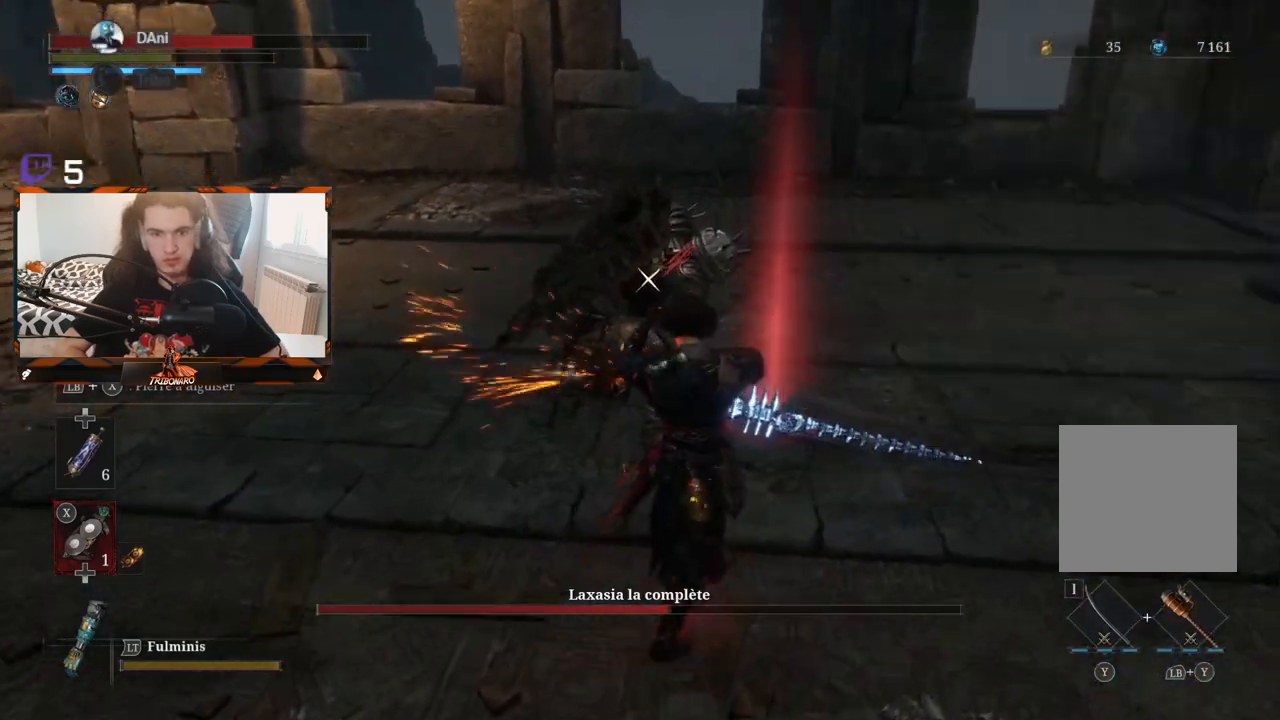
{"buttons": ["X", "L1"], "left_stick": "up-right", "right_stick": "center", "events": []}
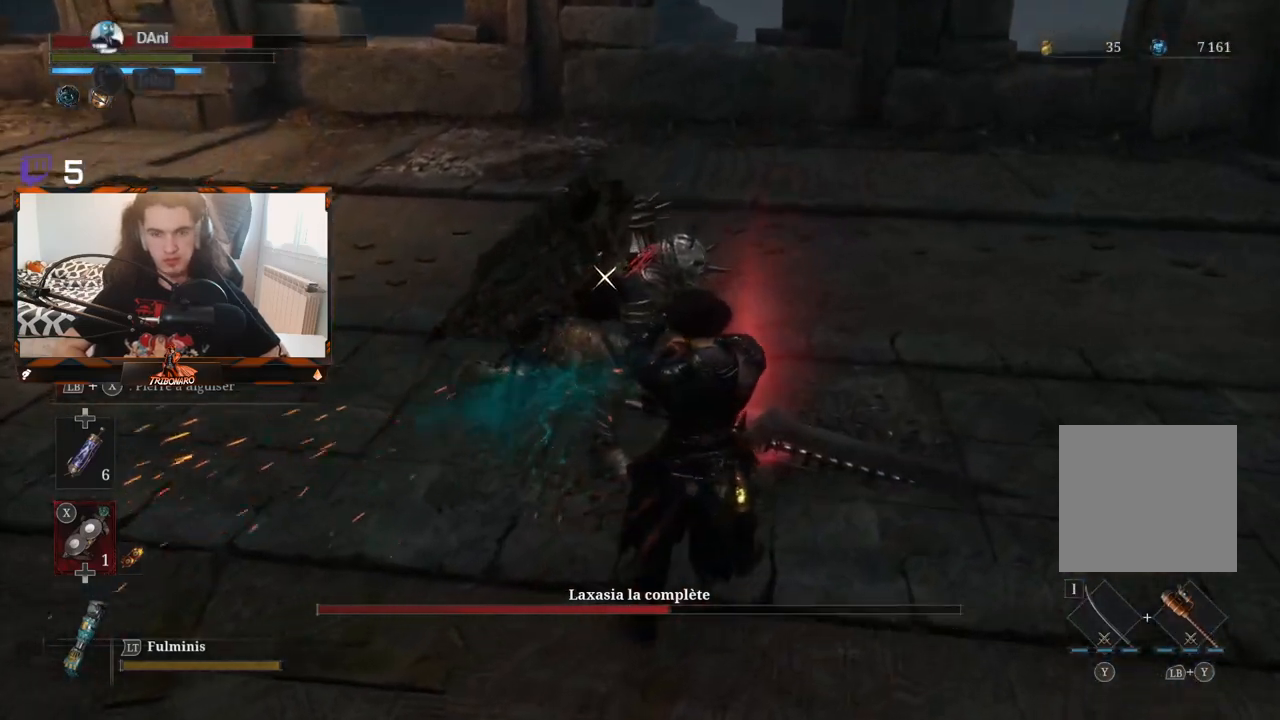
{"buttons": ["X", "L1"], "left_stick": "up-right", "right_stick": "center", "events": []}
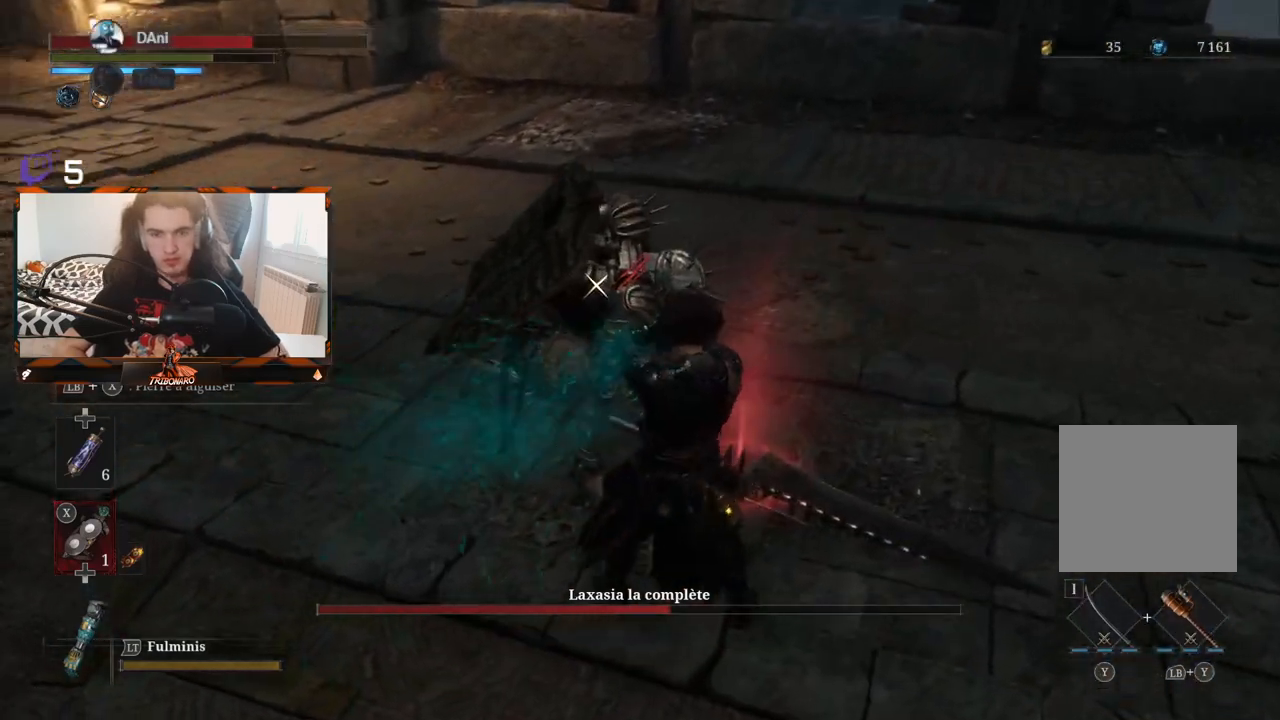
{"buttons": ["X", "L1"], "left_stick": "up-right", "right_stick": "center", "events": []}
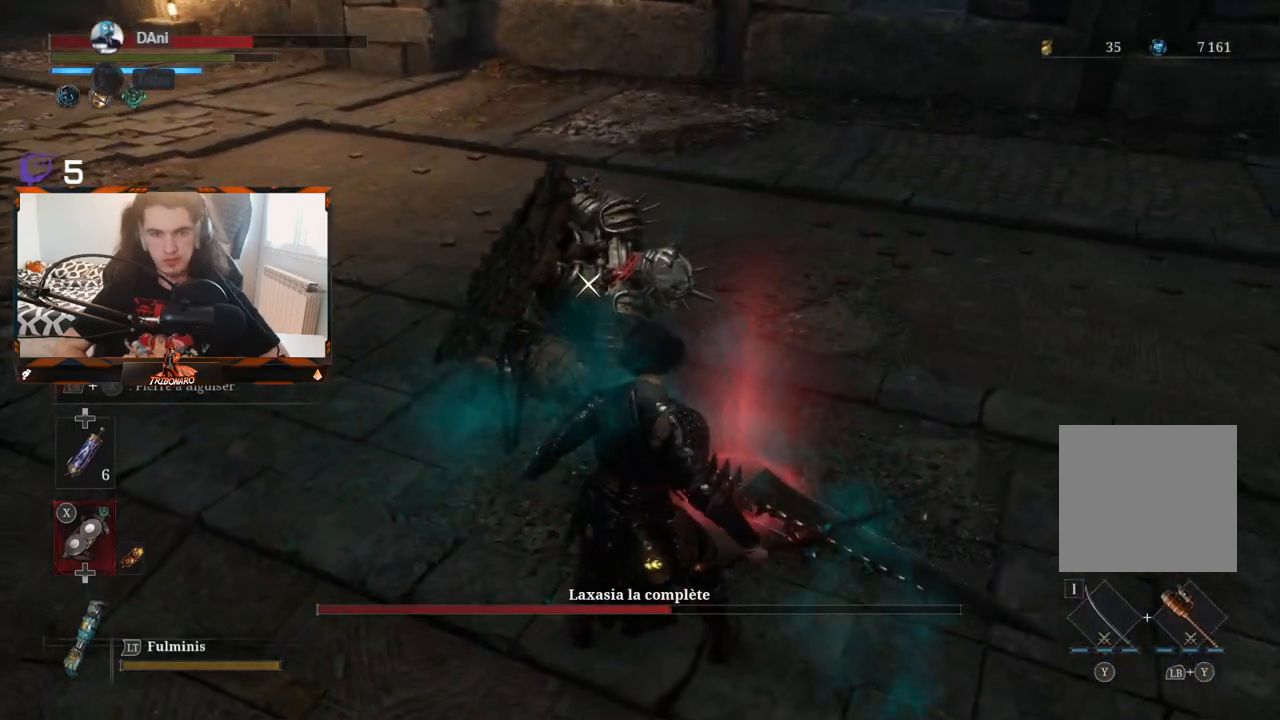
{"buttons": [], "left_stick": "up-right", "right_stick": "center", "events": [[17, "L1", "up"], [17, "X", "up"]]}
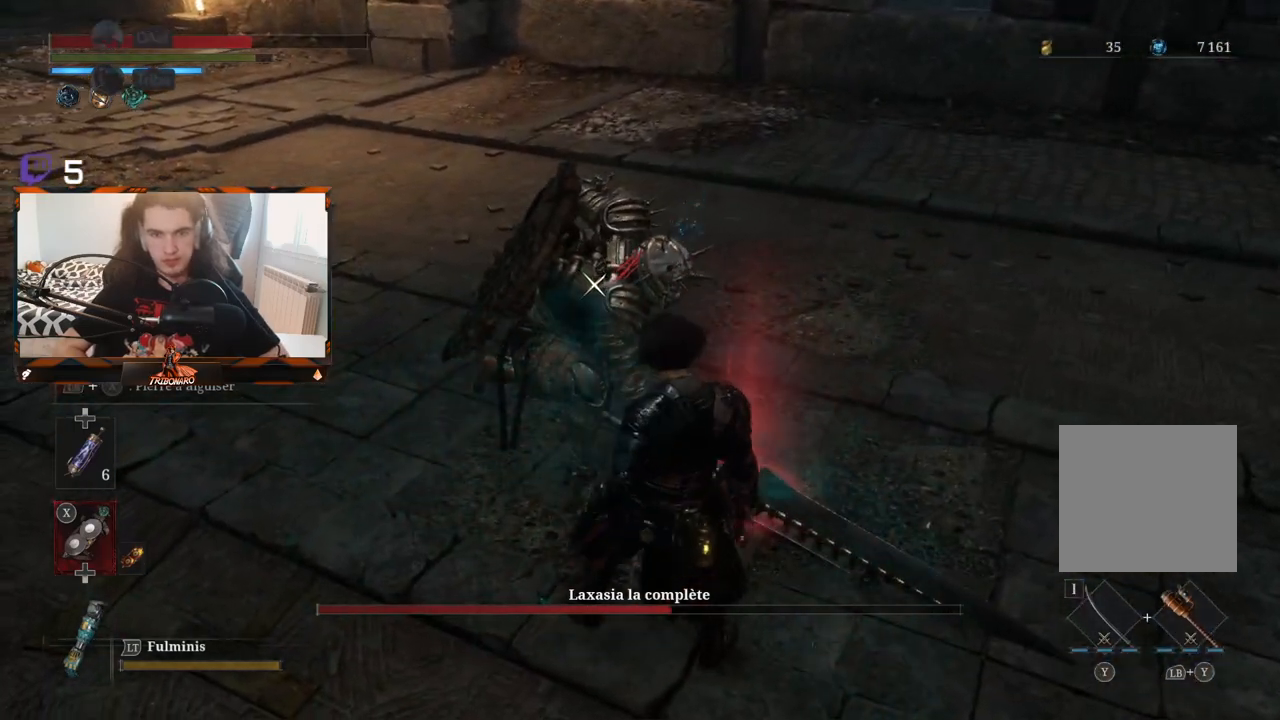
{"buttons": [], "left_stick": "up-right", "right_stick": "center", "events": []}
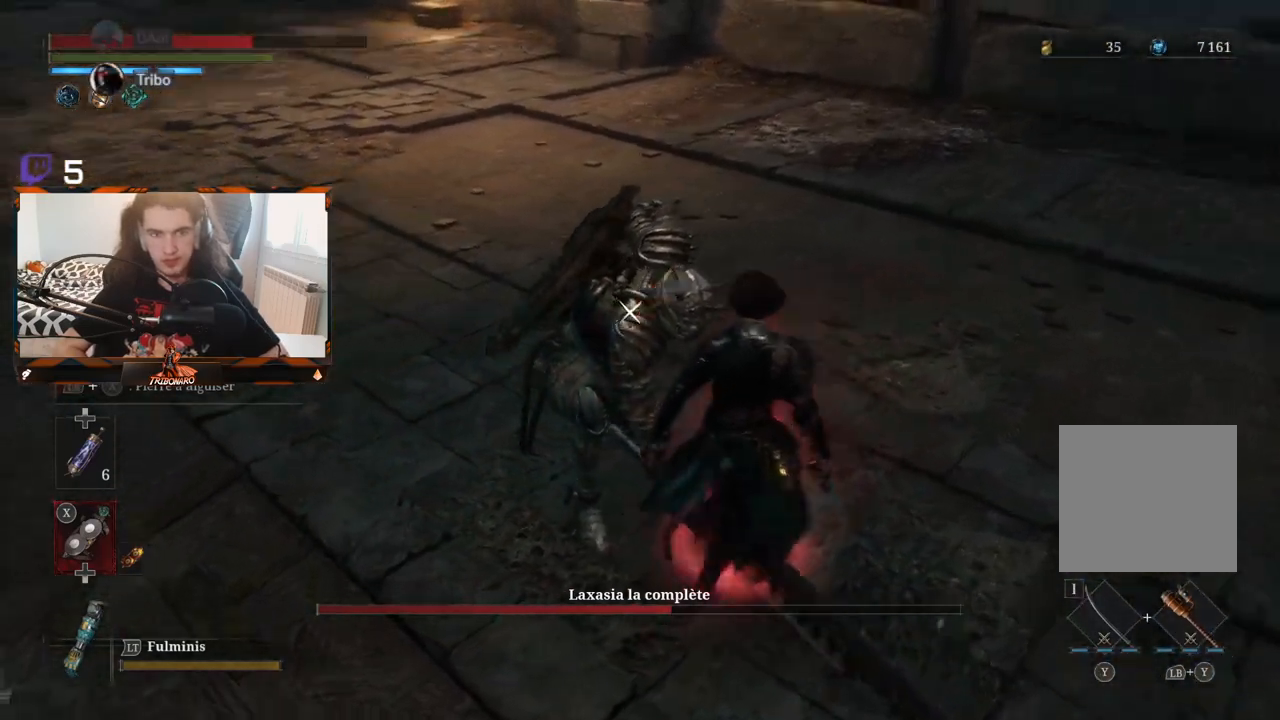
{"buttons": [], "left_stick": "center", "right_stick": "center", "events": [[17, "R1", "down"], [117, "left_stick", "center"], [133, "R1", "up"], [383, "DPAD_UP", "down"], [467, "DPAD_UP", "up"]]}
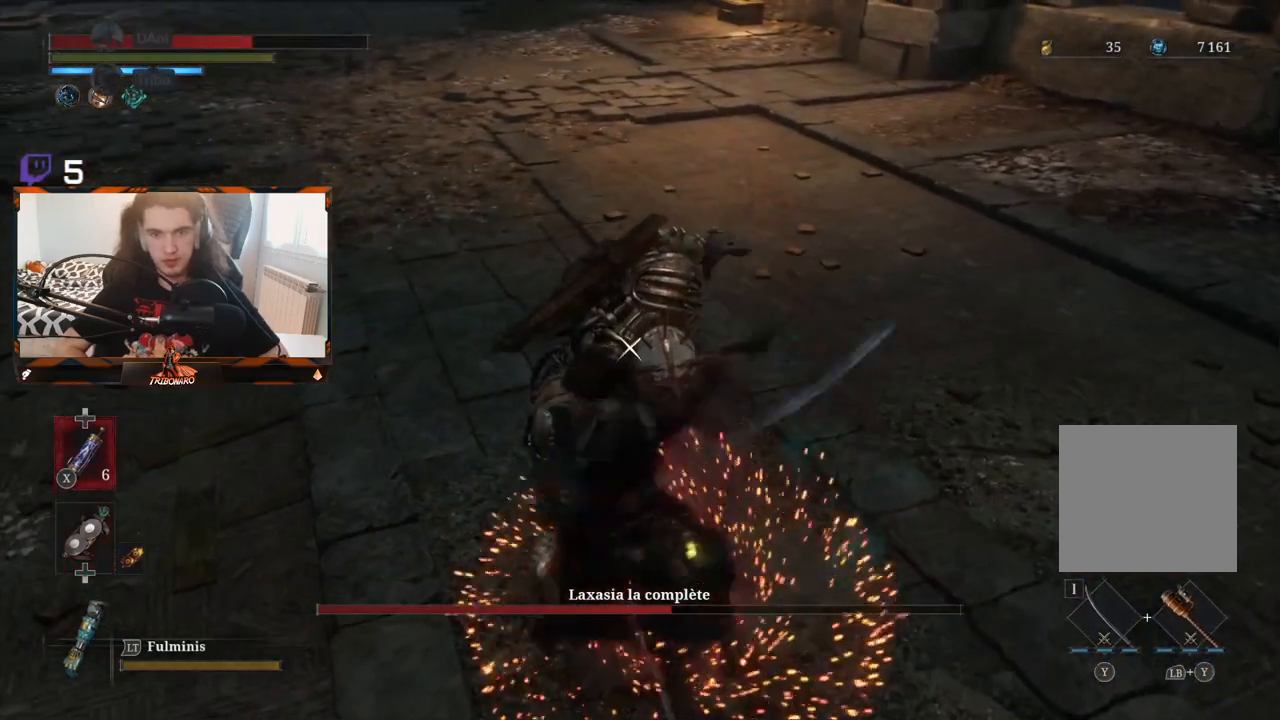
{"buttons": [], "left_stick": "center", "right_stick": "center", "events": []}
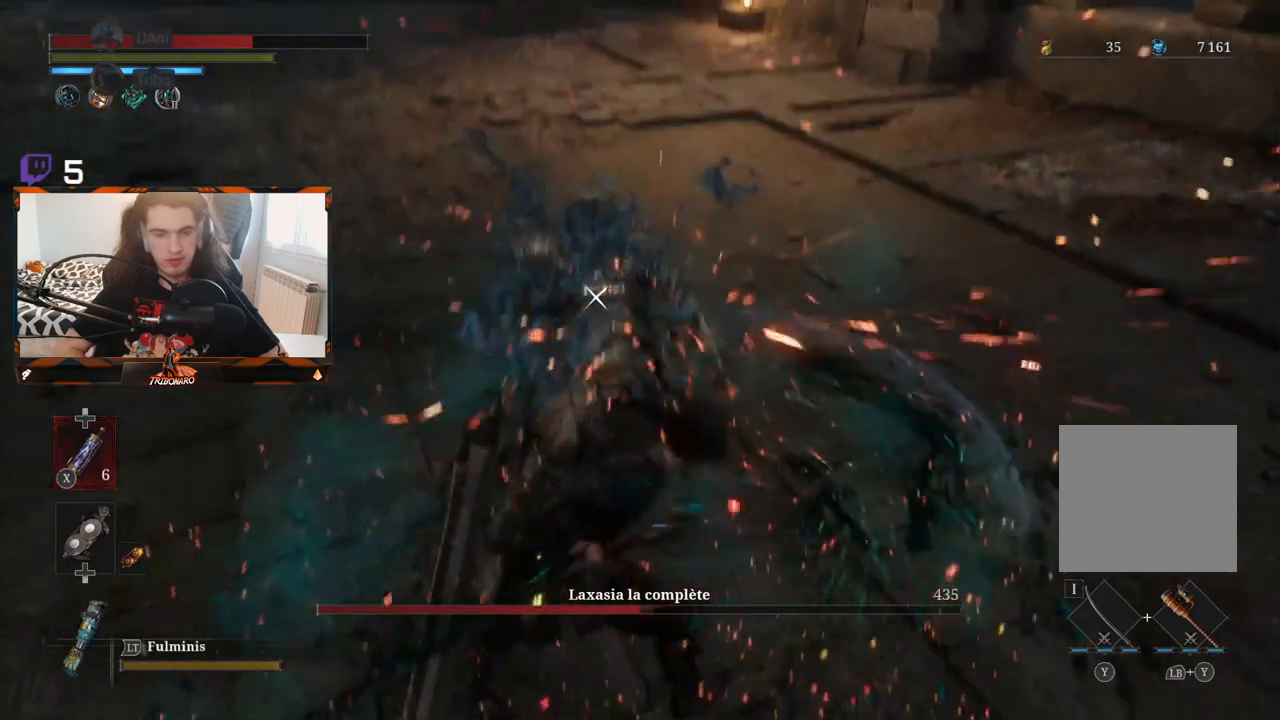
{"buttons": [], "left_stick": "center", "right_stick": "center", "events": []}
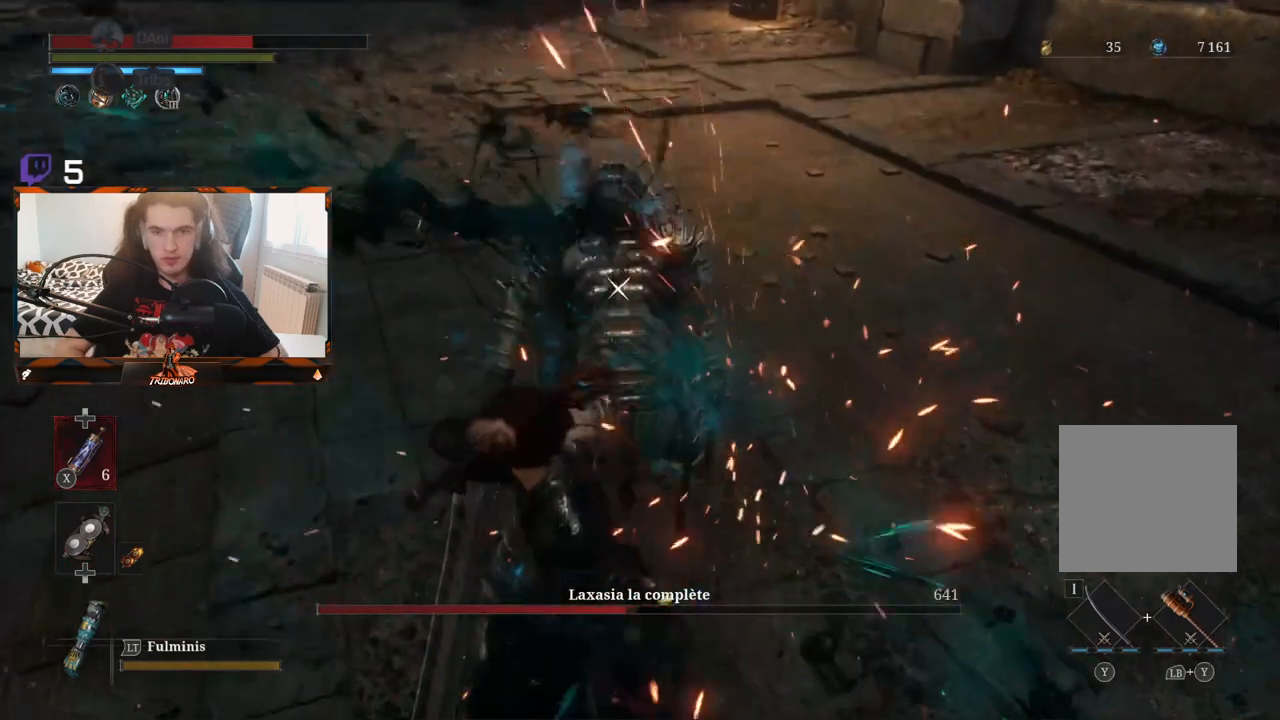
{"buttons": [], "left_stick": "center", "right_stick": "center", "events": []}
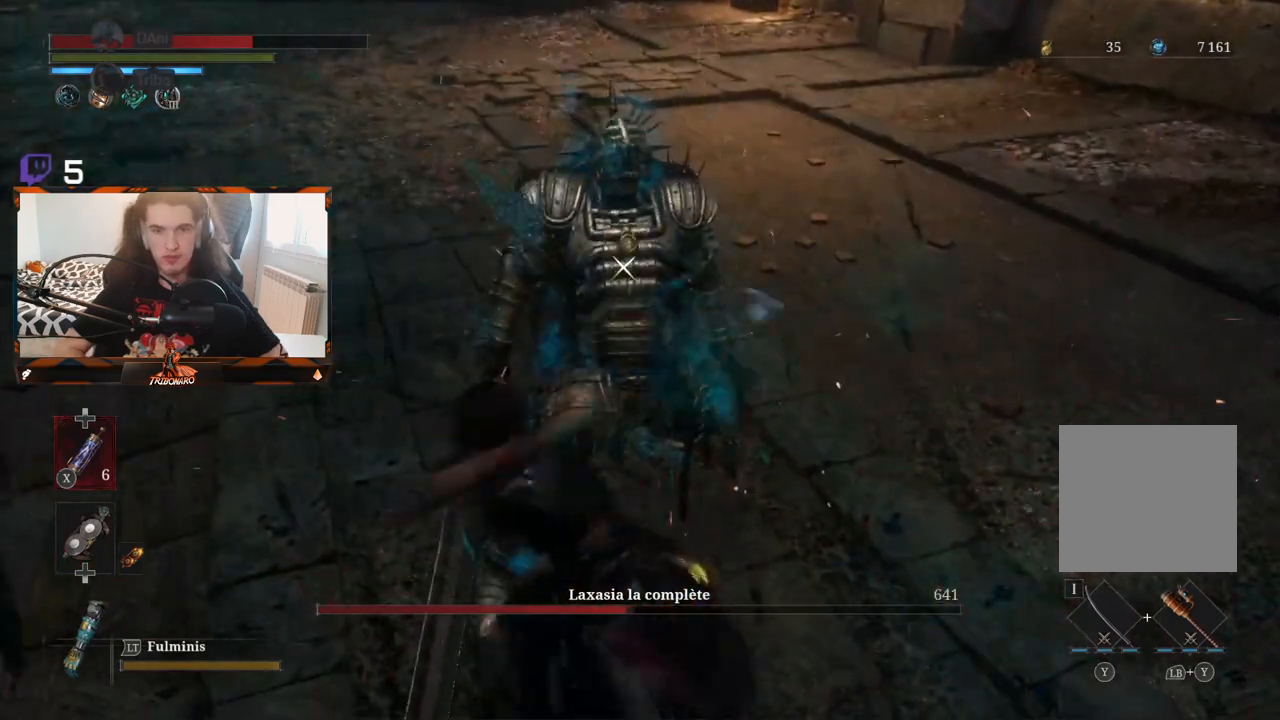
{"buttons": [], "left_stick": "up", "right_stick": "center", "events": [[450, "left_stick", "up"]]}
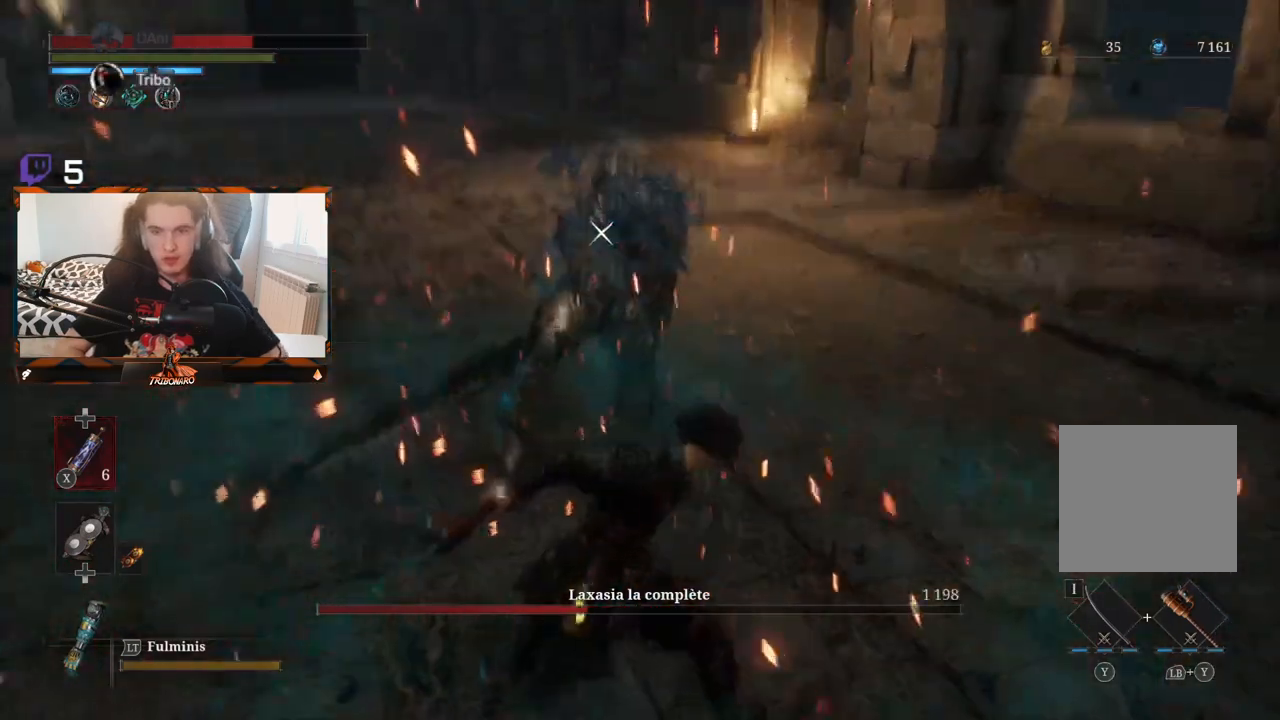
{"buttons": [], "left_stick": "up", "right_stick": "center", "events": []}
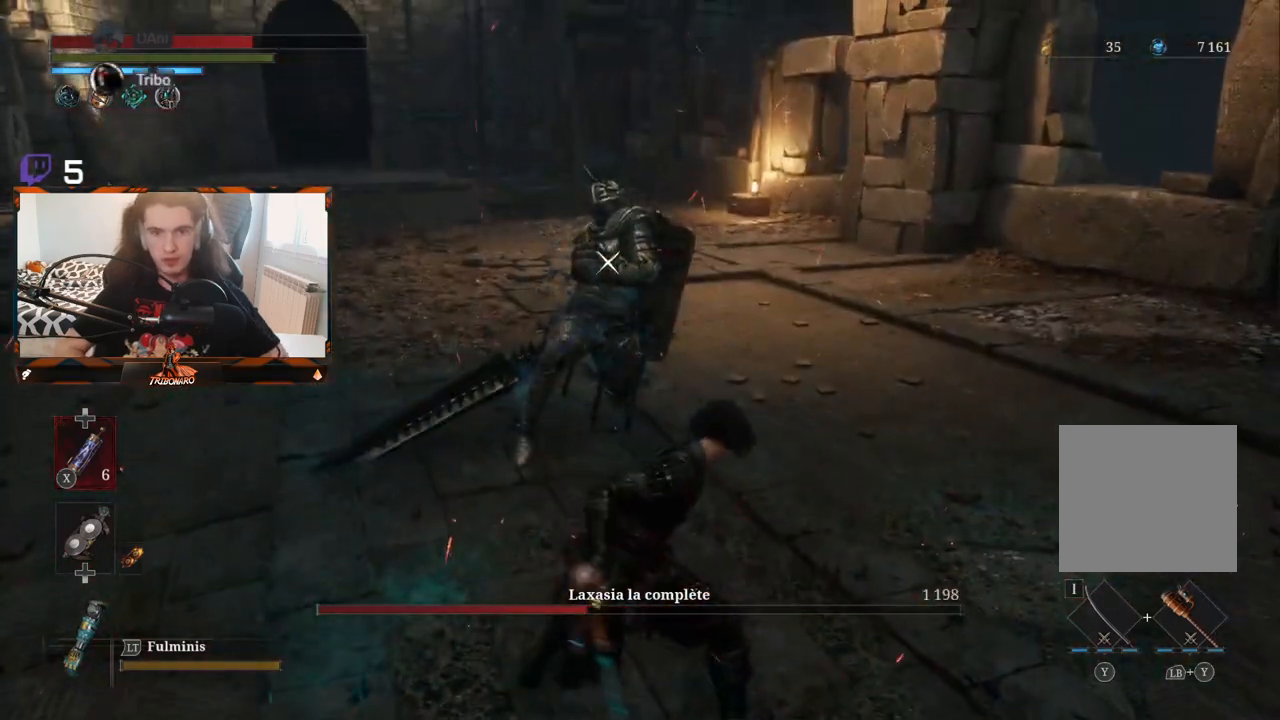
{"buttons": [], "left_stick": "right", "right_stick": "center", "events": [[50, "left_stick", "up-right"], [150, "left_stick", "center"], [350, "left_stick", "right"]]}
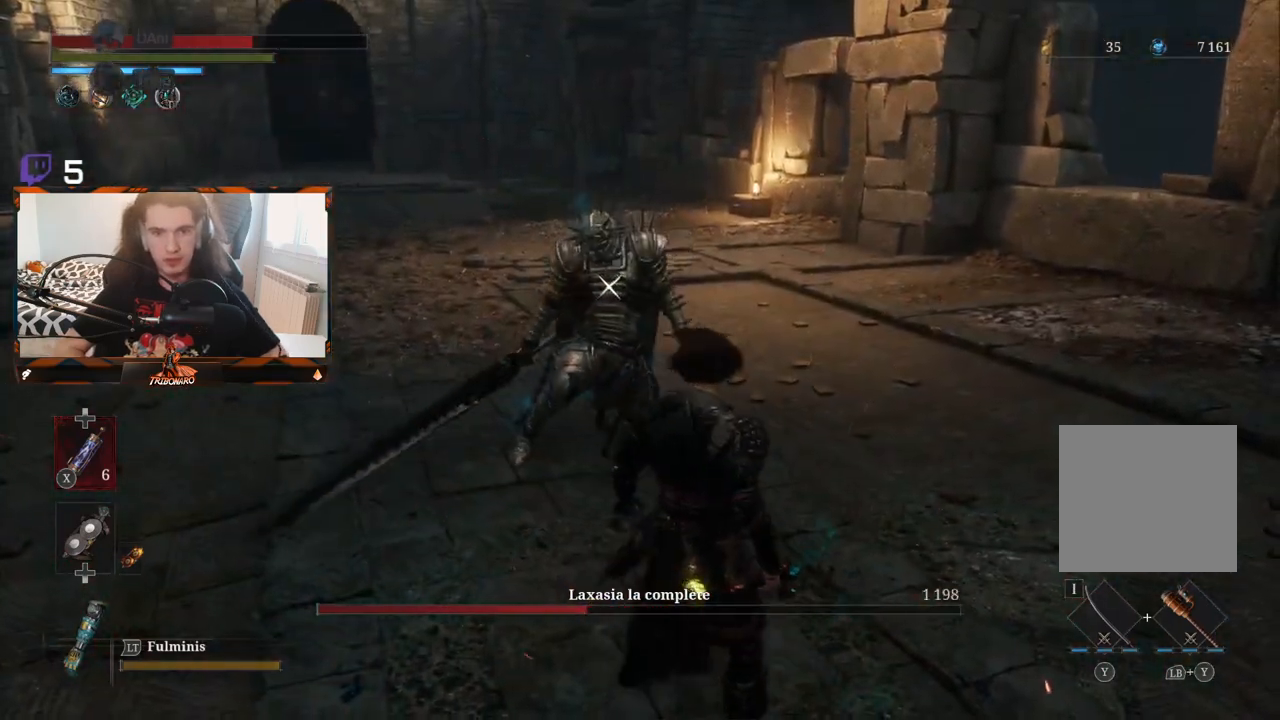
{"buttons": [], "left_stick": "down", "right_stick": "center", "events": [[200, "left_stick", "center"], [467, "left_stick", "down"]]}
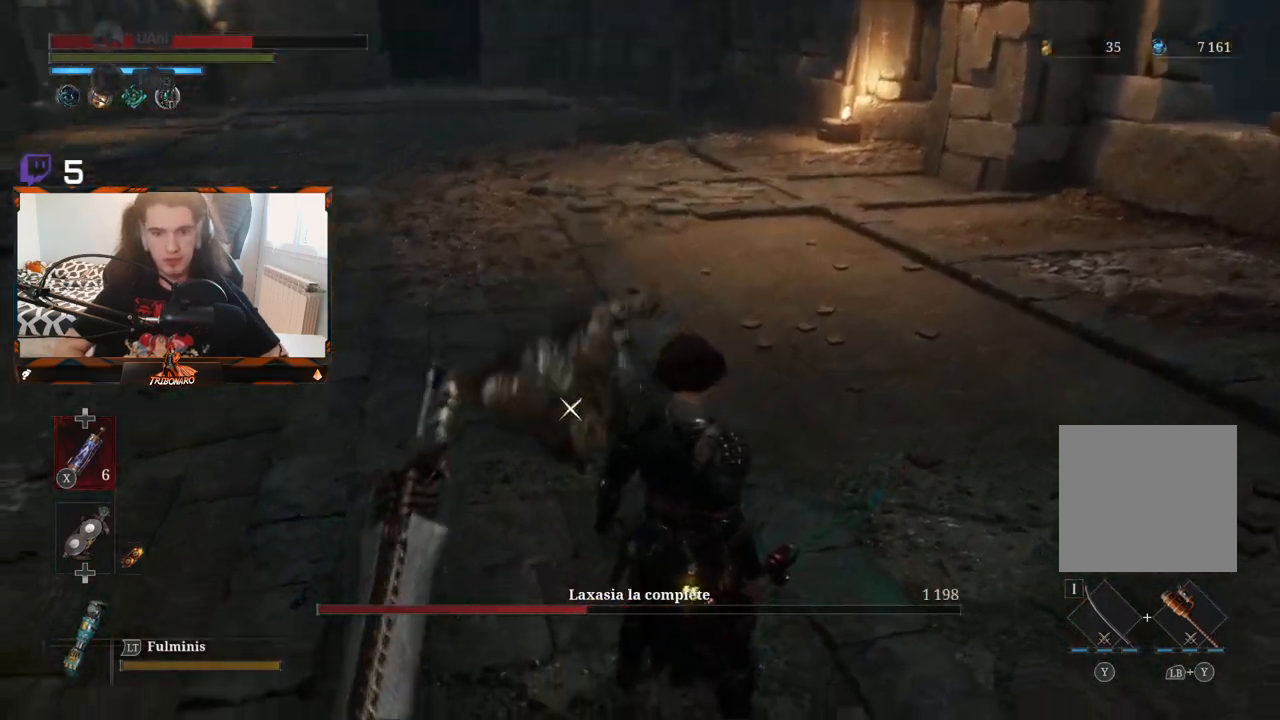
{"buttons": [], "left_stick": "center", "right_stick": "center", "events": [[333, "left_stick", "down-left"], [433, "left_stick", "center"]]}
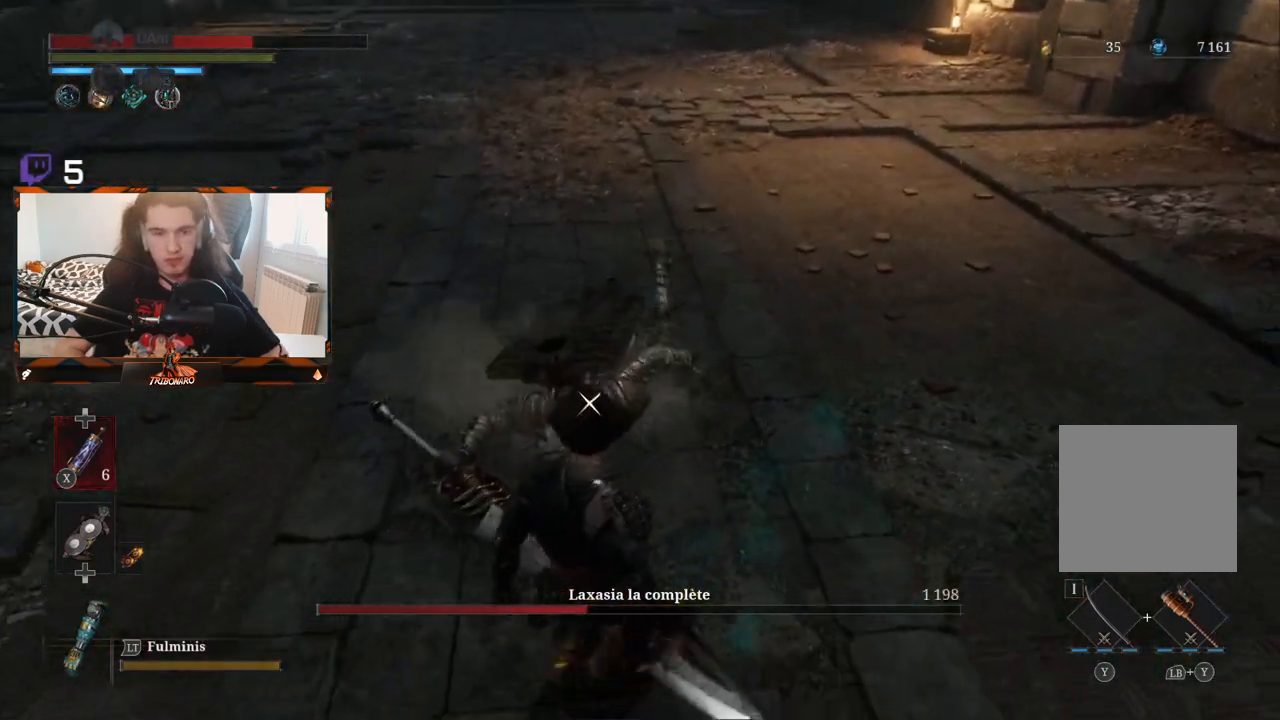
{"buttons": [], "left_stick": "up", "right_stick": "center", "events": [[400, "left_stick", "up"]]}
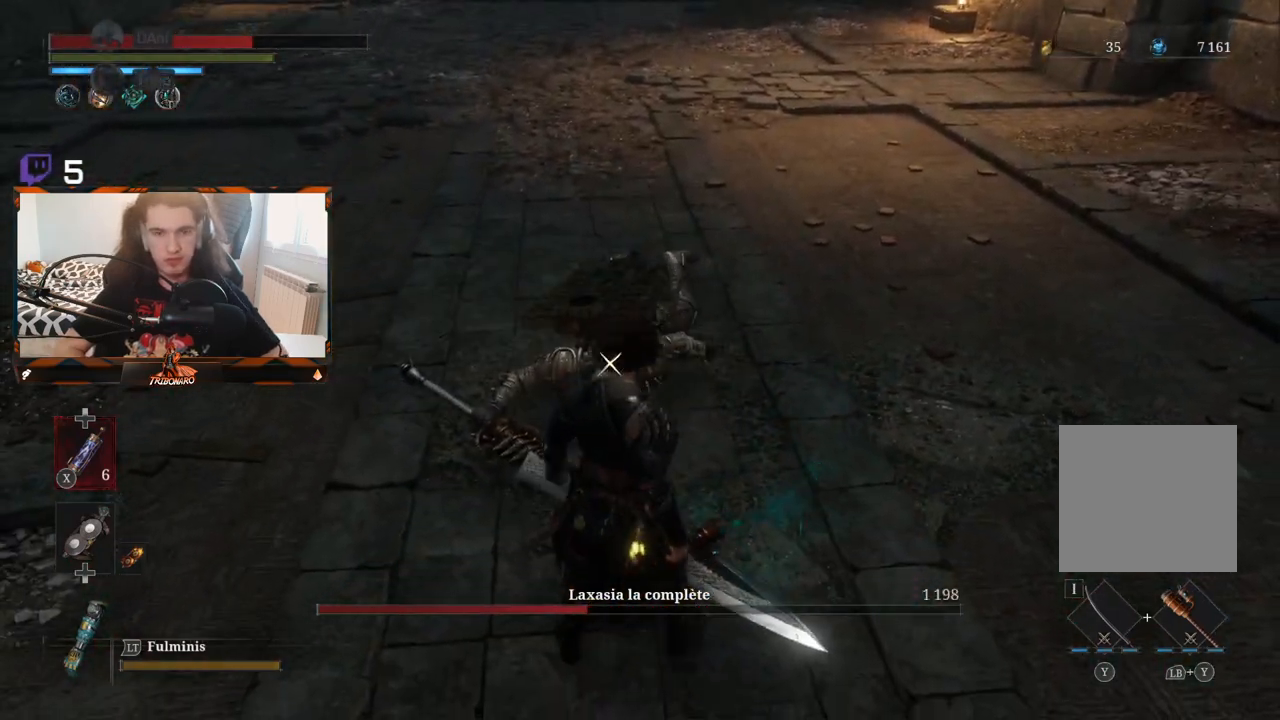
{"buttons": [], "left_stick": "up", "right_stick": "center", "events": [[83, "left_stick", "center"], [367, "left_stick", "up"]]}
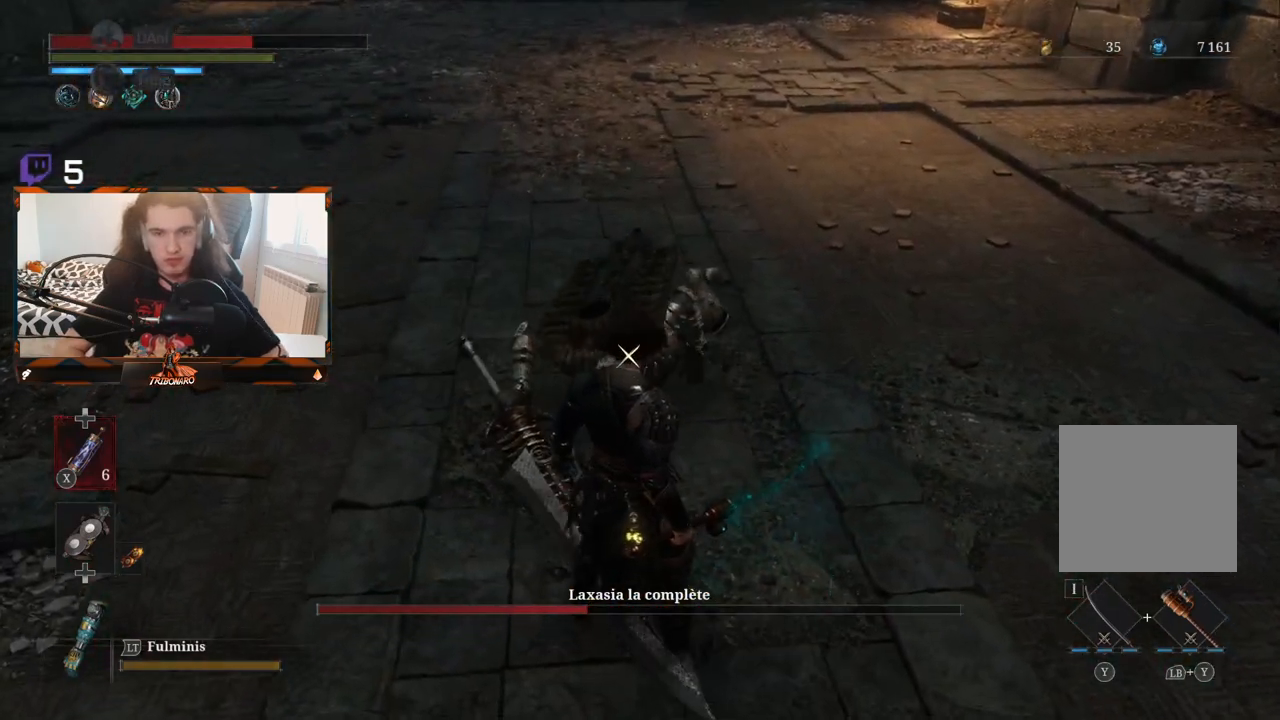
{"buttons": [], "left_stick": "up", "right_stick": "center", "events": [[17, "left_stick", "center"], [67, "left_stick", "up"]]}
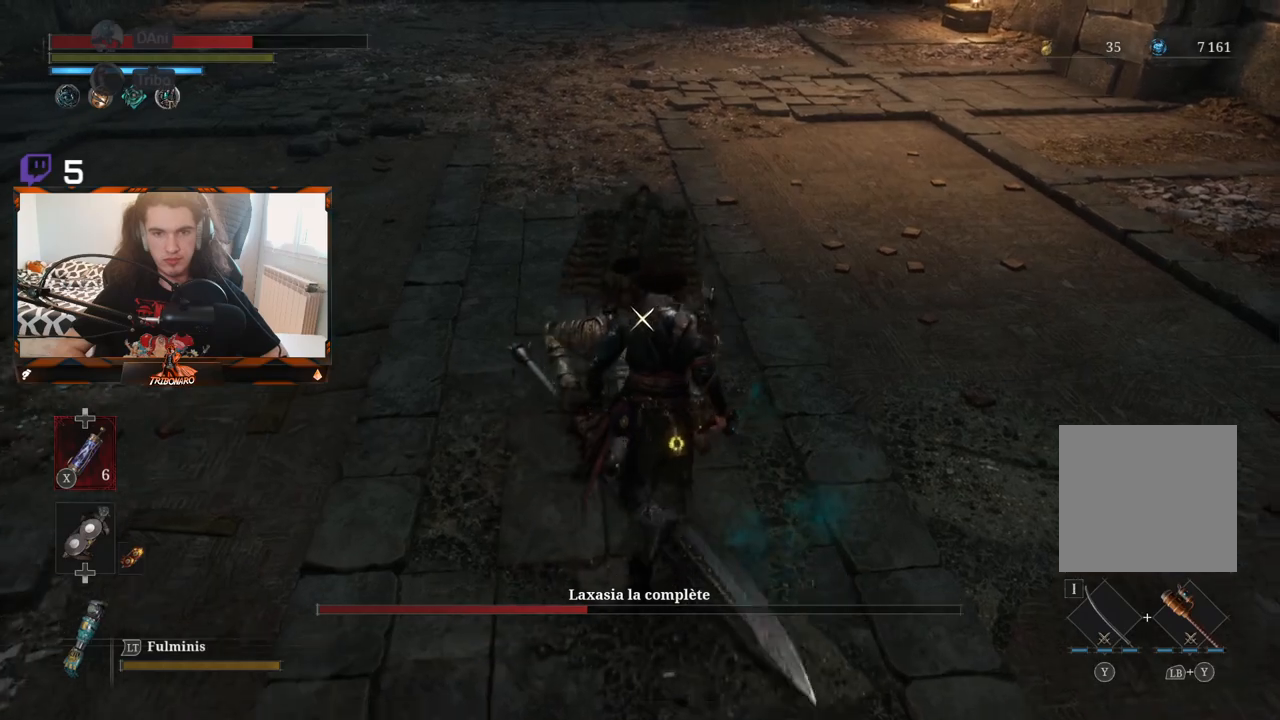
{"buttons": [], "left_stick": "center", "right_stick": "center", "events": [[17, "left_stick", "center"], [267, "R1", "down"], [350, "R1", "up"]]}
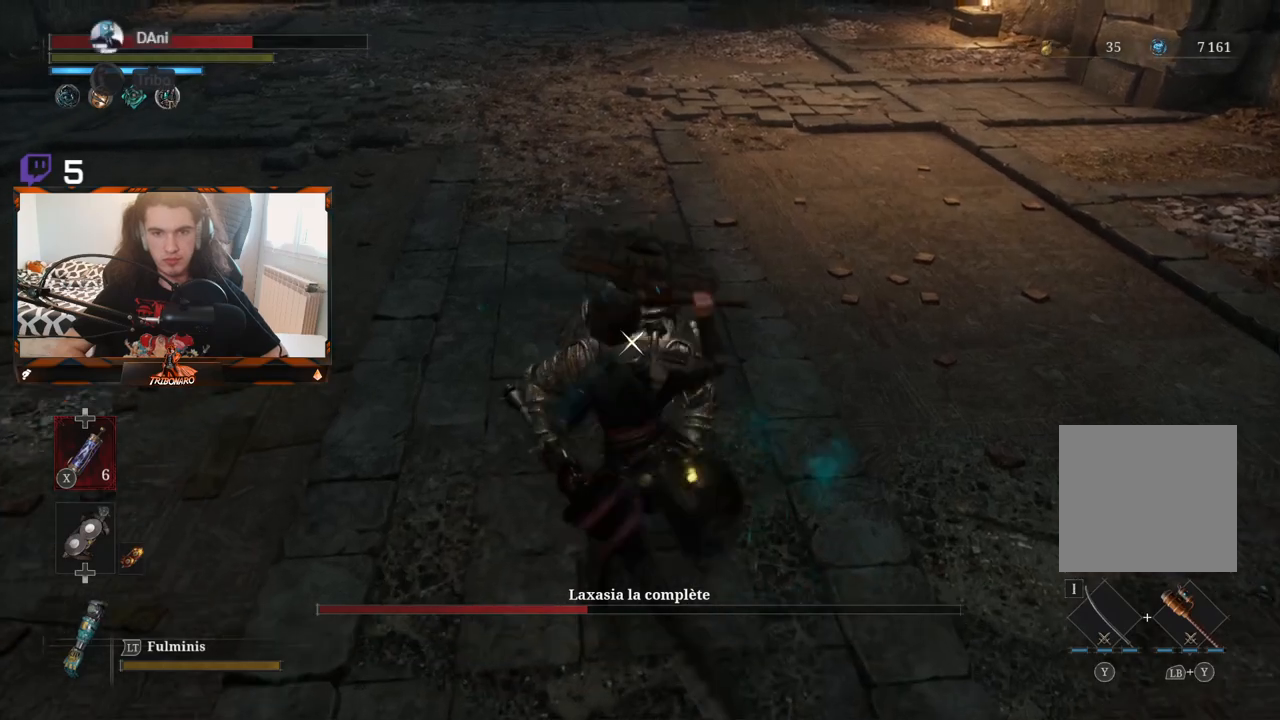
{"buttons": ["R1"], "left_stick": "center", "right_stick": "center", "events": [[450, "R1", "down"]]}
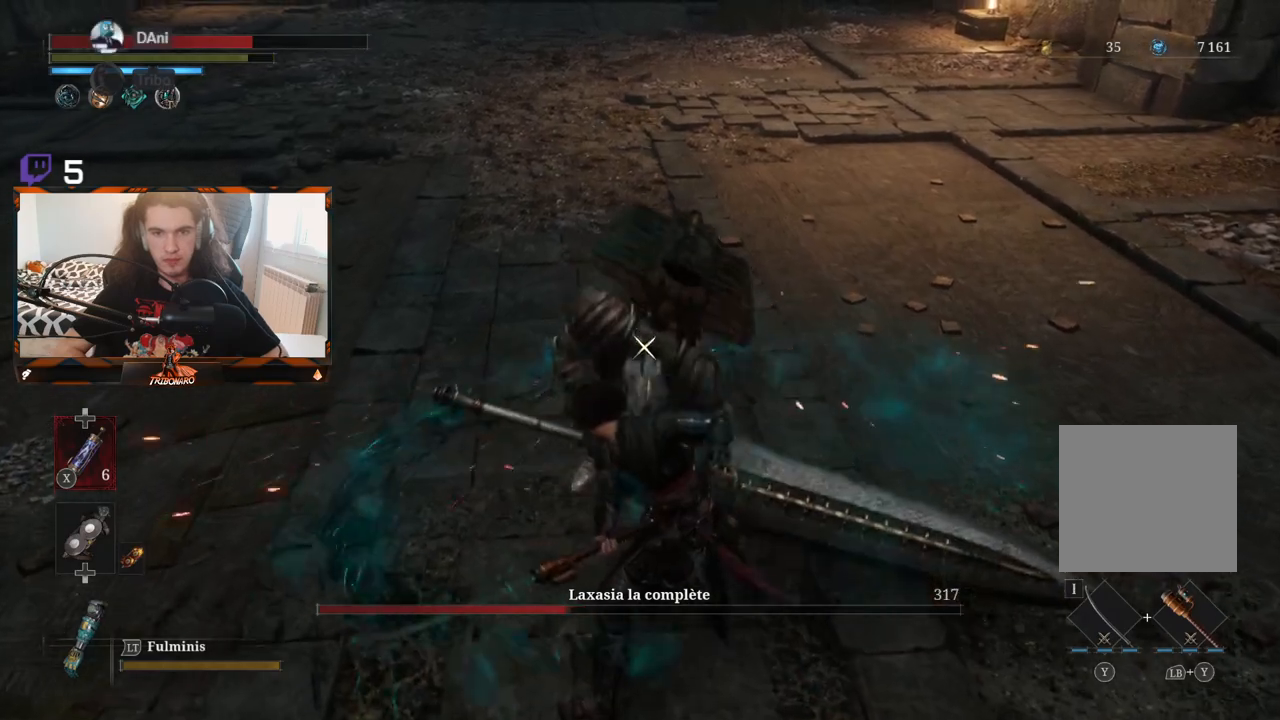
{"buttons": [], "left_stick": "center", "right_stick": "center", "events": [[67, "R1", "up"]]}
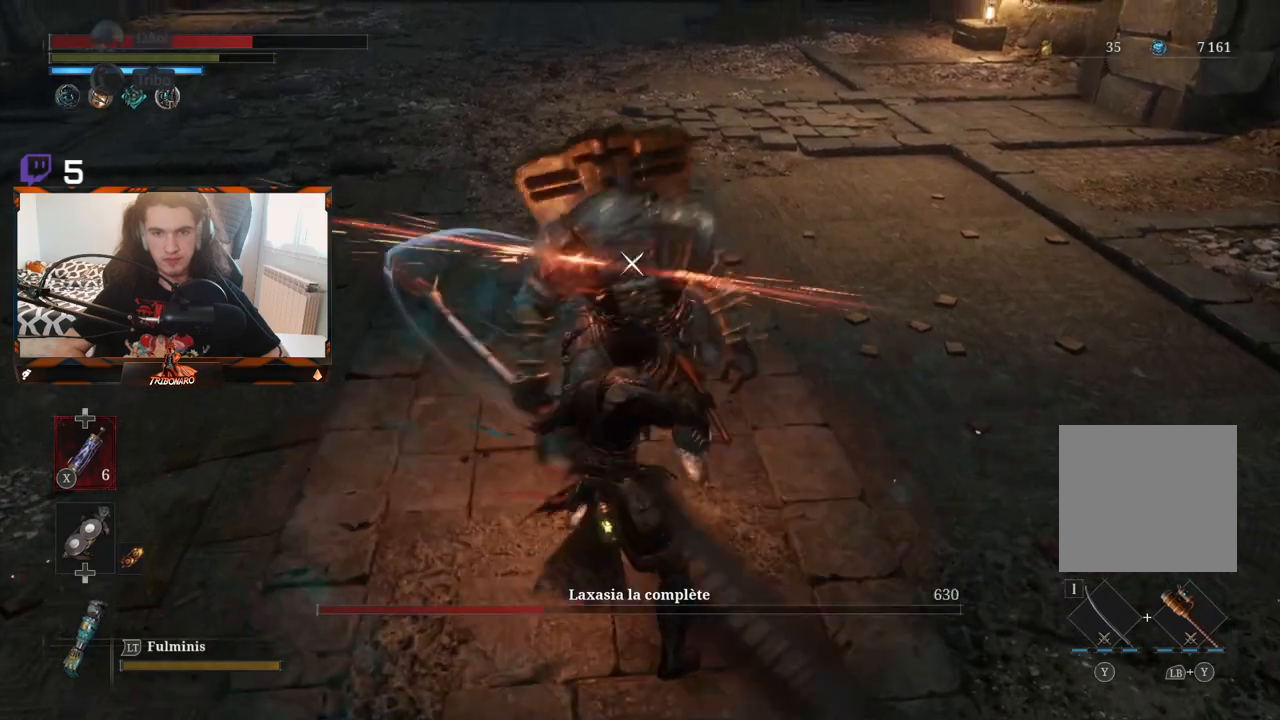
{"buttons": [], "left_stick": "center", "right_stick": "center", "events": [[250, "R1", "down"], [400, "R1", "up"]]}